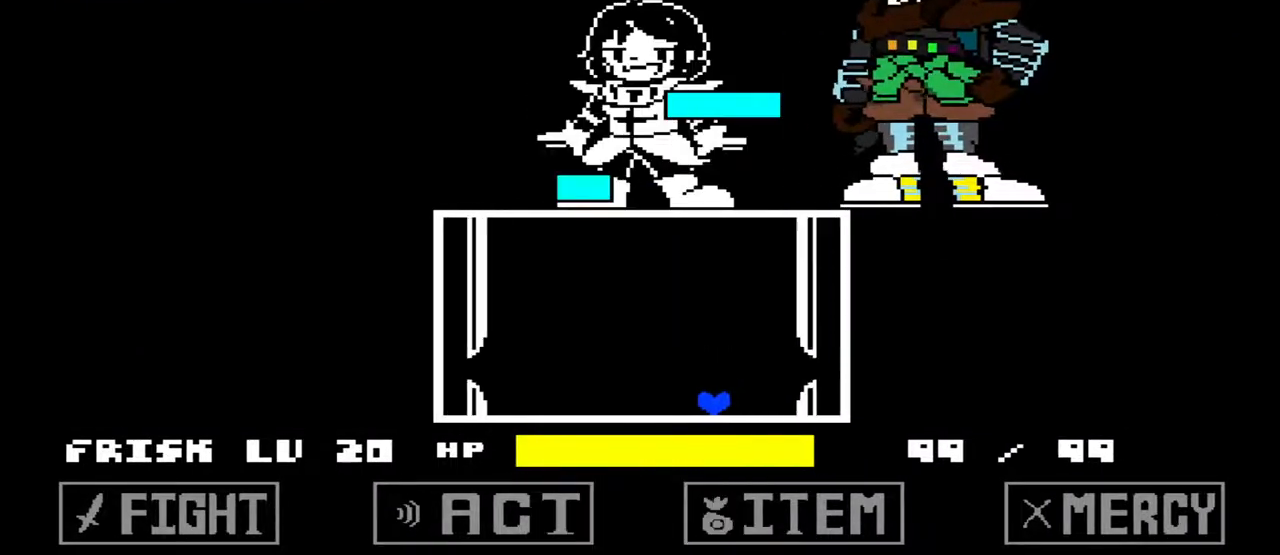
Gameplay with keyboard; each line is a JSON object with the keys held at the frame after it. "events" lists presses ("down") and releases ("up") of "c", "down", "left", "right", "up", "x" and "z" between this image and that frame as [ms after this image, input, new state], when the widget could be followed in between. No other keys are recorded. Mouse input is not recorded.
{"keys": [], "events": [[167, "up", "down"], [300, "up", "up"]]}
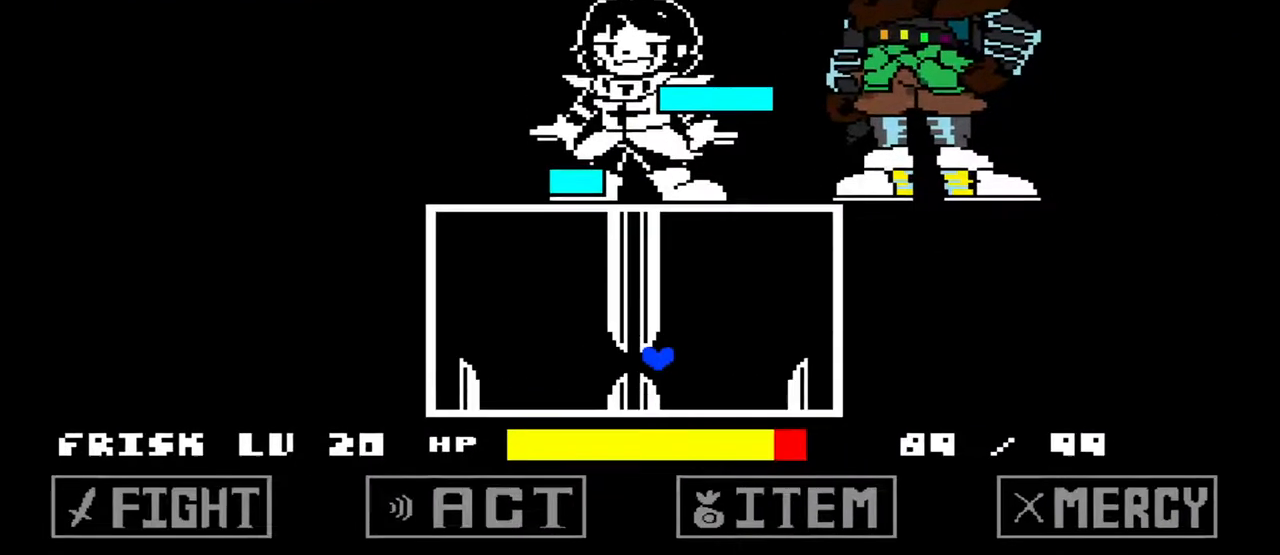
{"keys": ["up"], "events": [[300, "up", "down"]]}
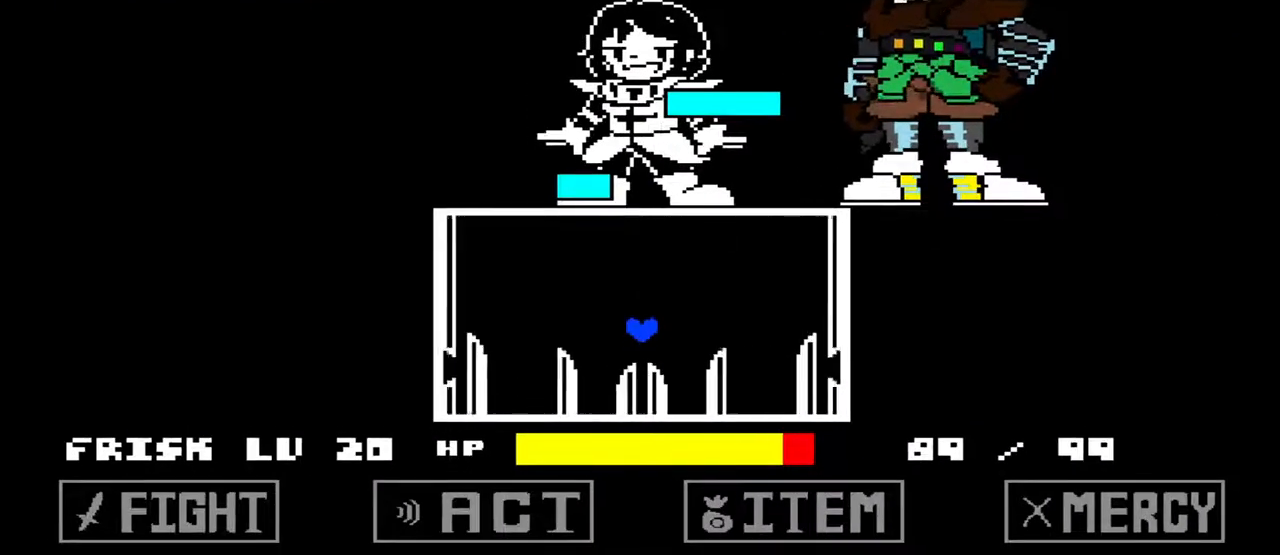
{"keys": [], "events": [[500, "up", "up"]]}
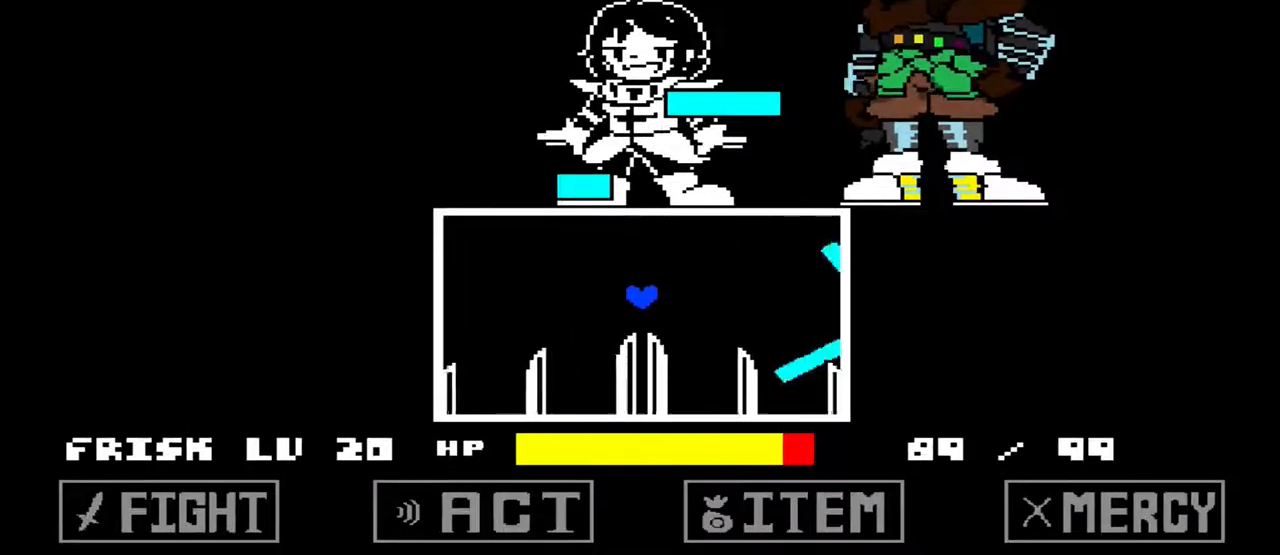
{"keys": [], "events": []}
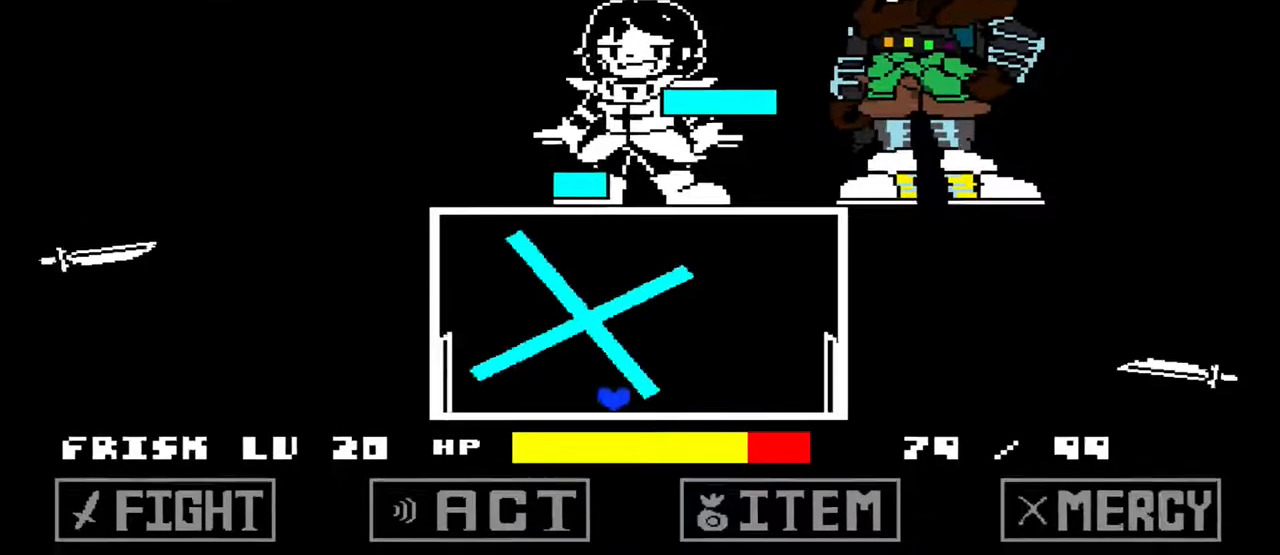
{"keys": [], "events": []}
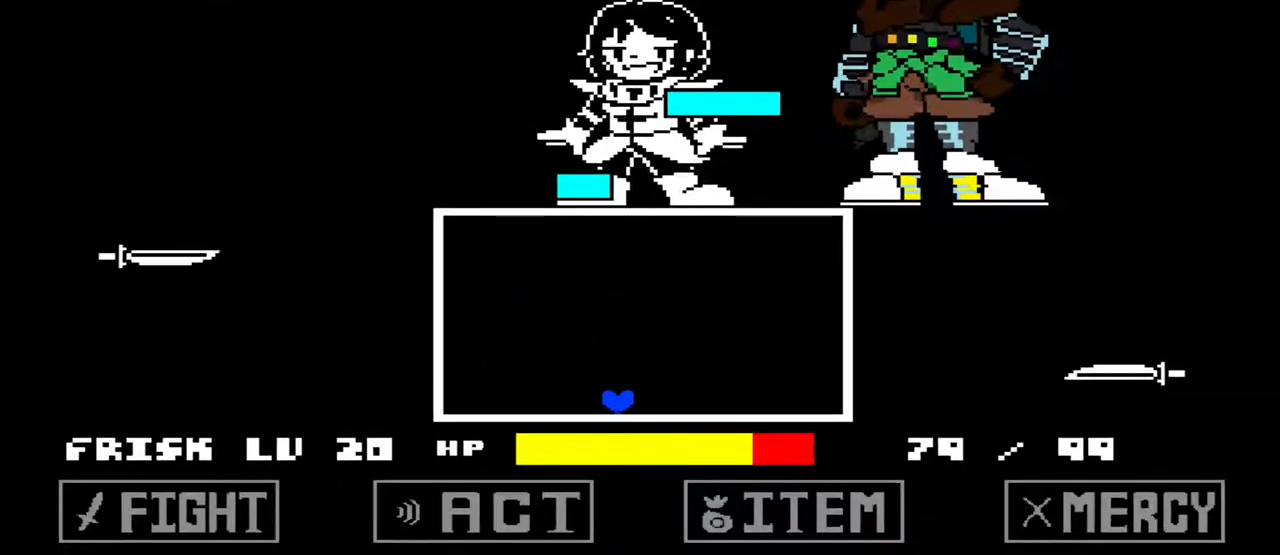
{"keys": [], "events": [[100, "up", "down"], [333, "up", "up"]]}
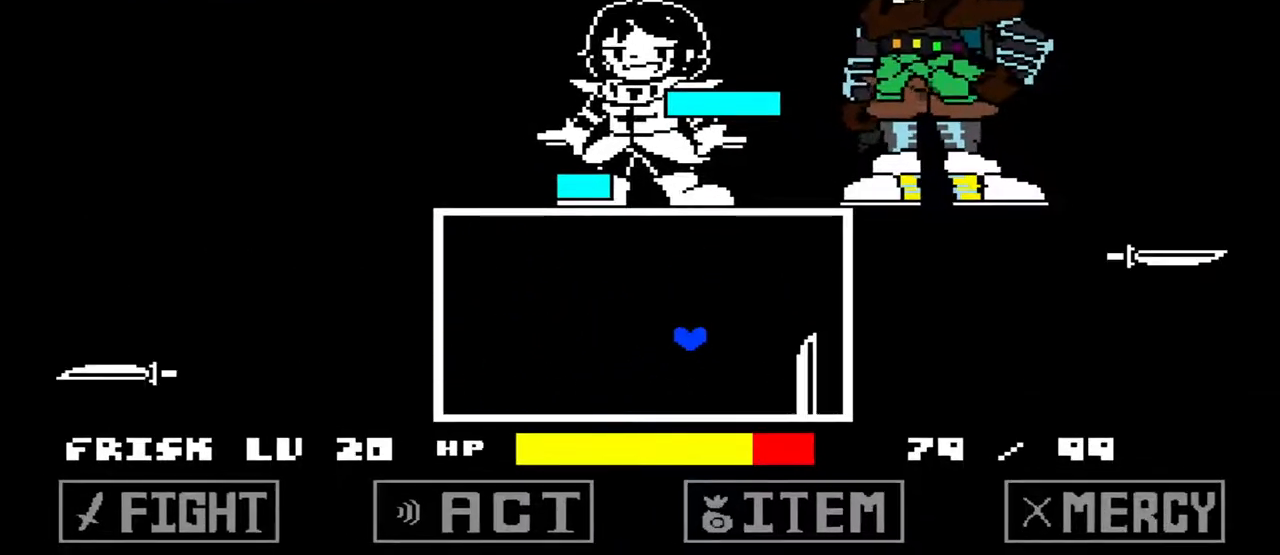
{"keys": ["up"], "events": [[300, "up", "down"]]}
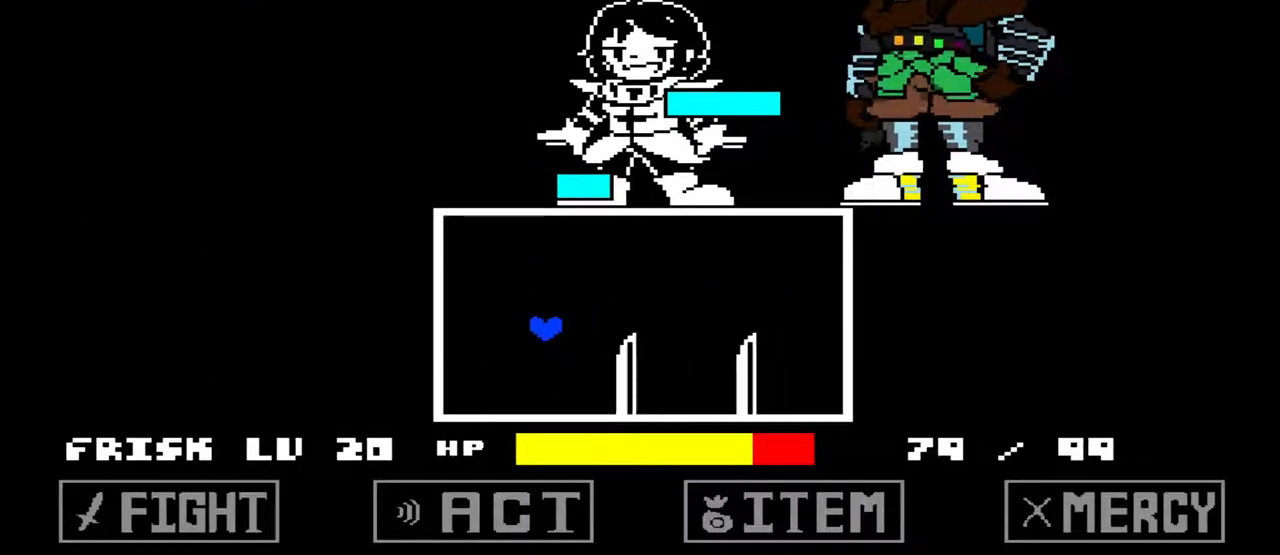
{"keys": [], "events": [[300, "up", "up"]]}
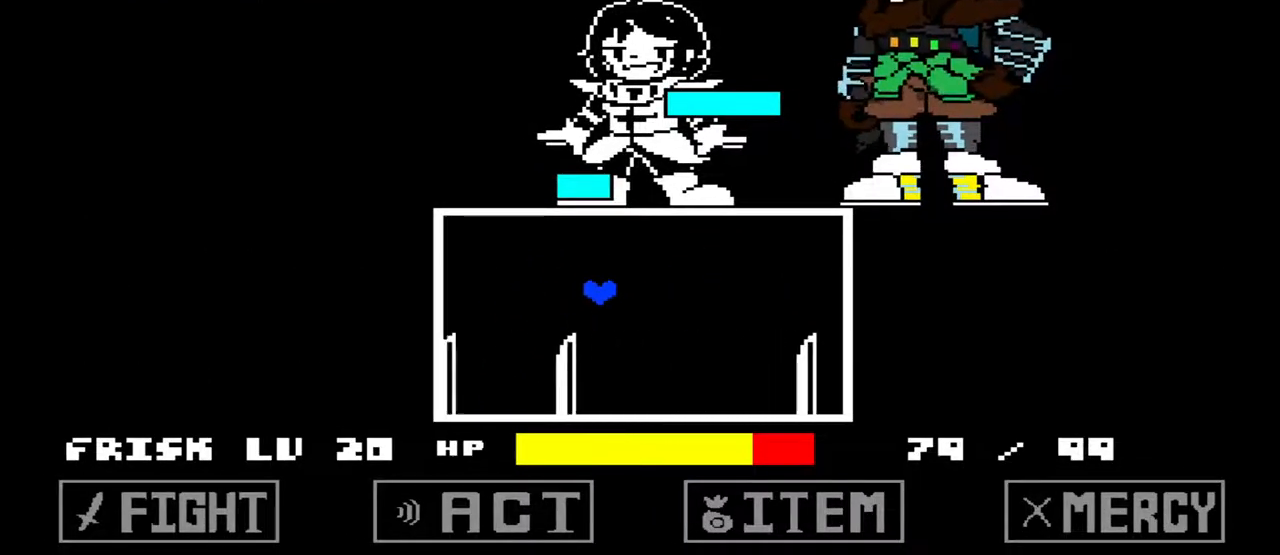
{"keys": ["up"], "events": [[467, "up", "down"]]}
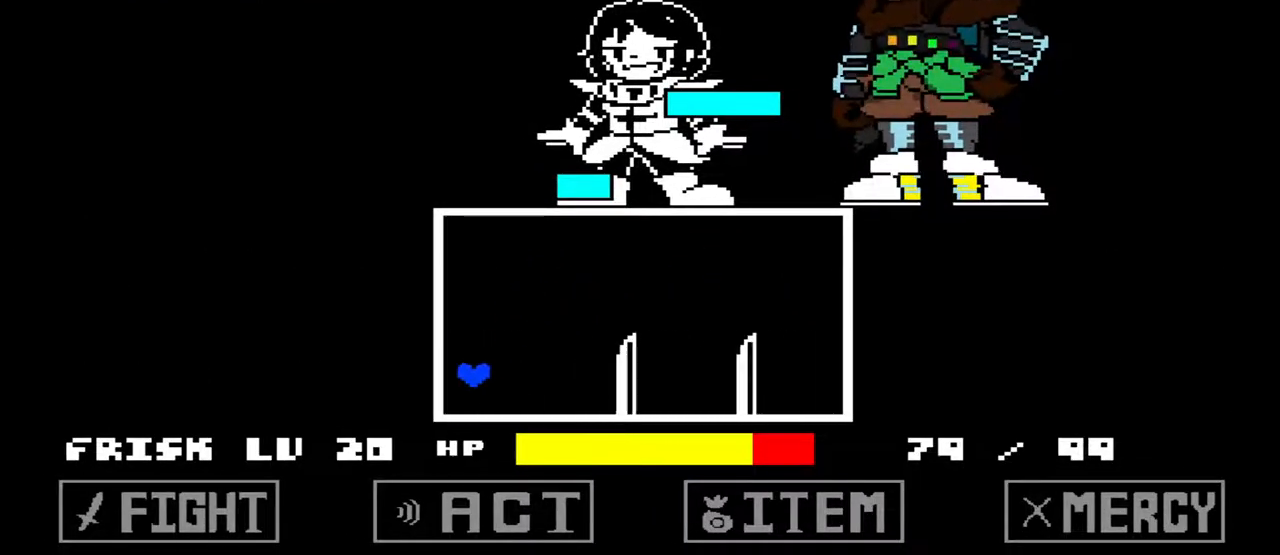
{"keys": [], "events": [[300, "up", "up"]]}
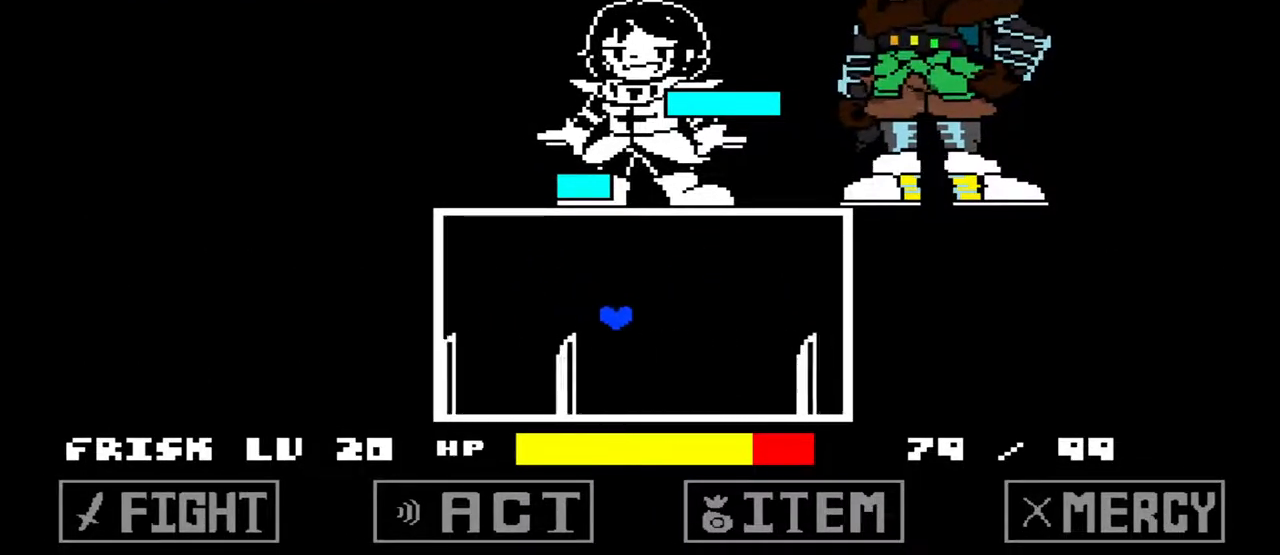
{"keys": ["up"], "events": [[367, "up", "down"]]}
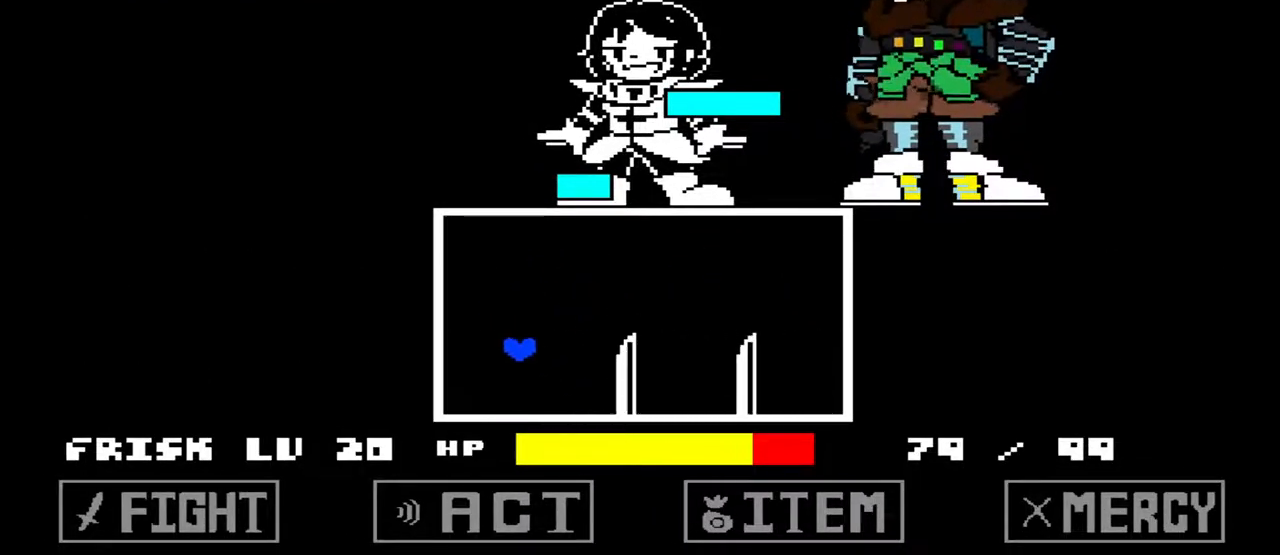
{"keys": [], "events": [[200, "up", "up"]]}
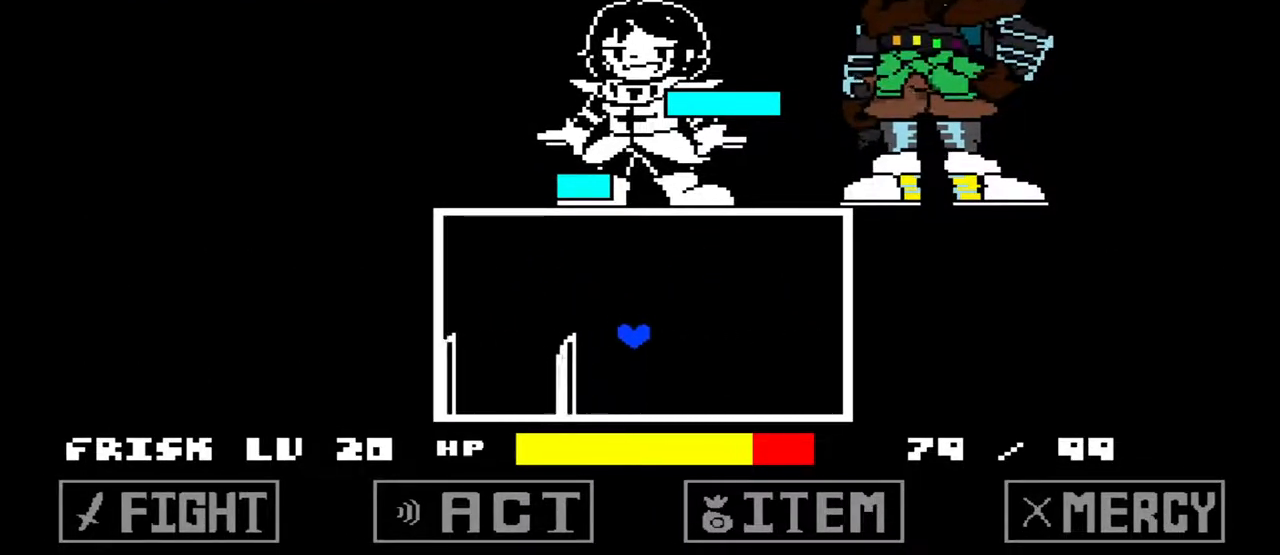
{"keys": [], "events": []}
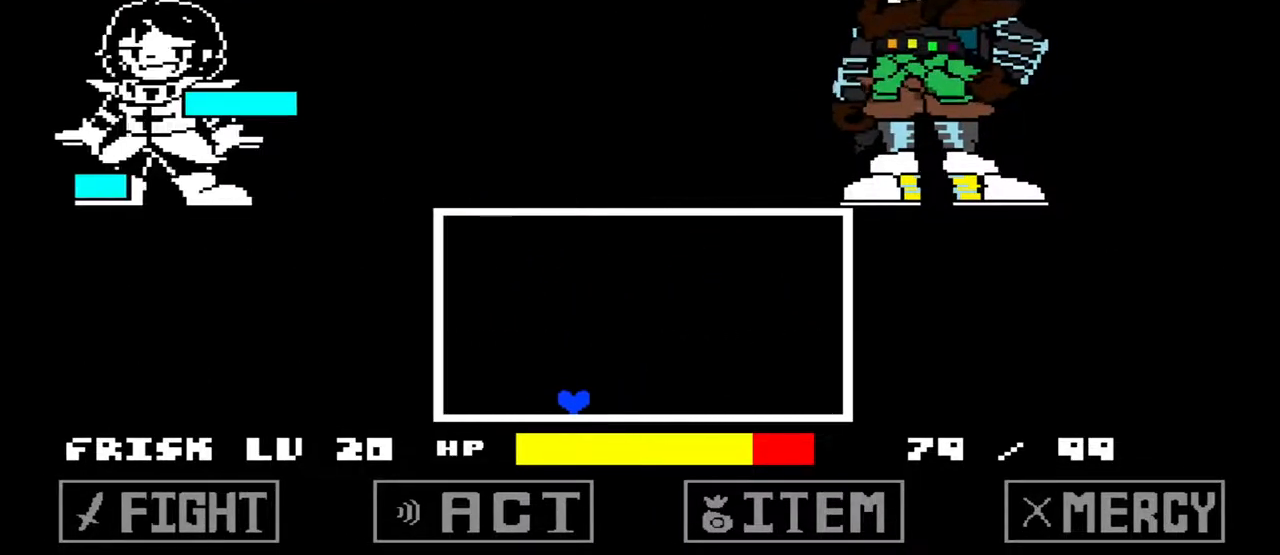
{"keys": [], "events": []}
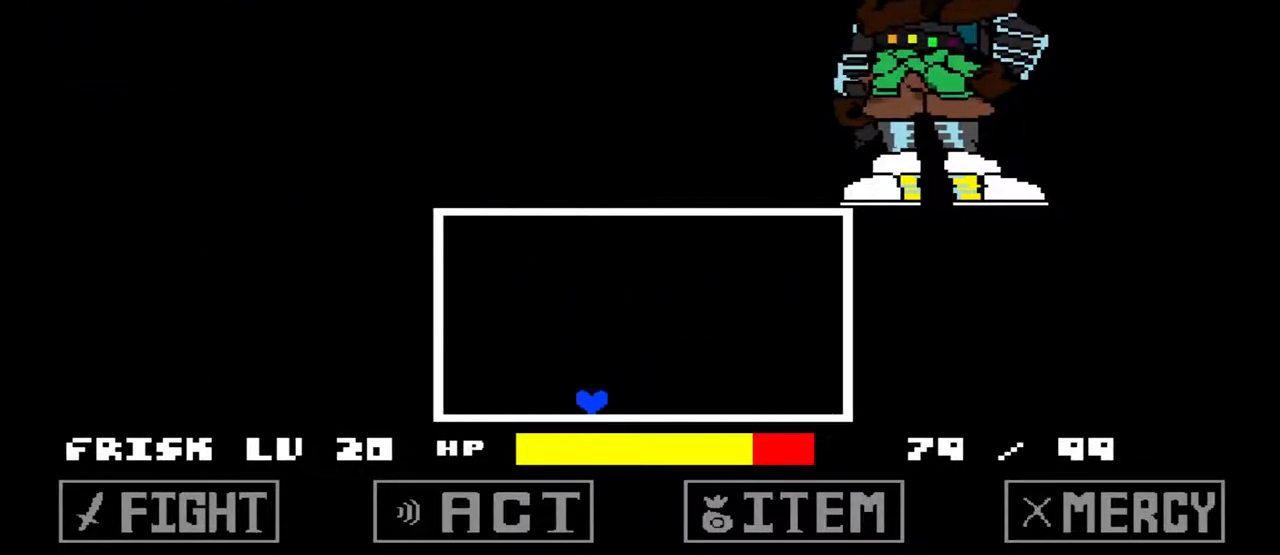
{"keys": [], "events": []}
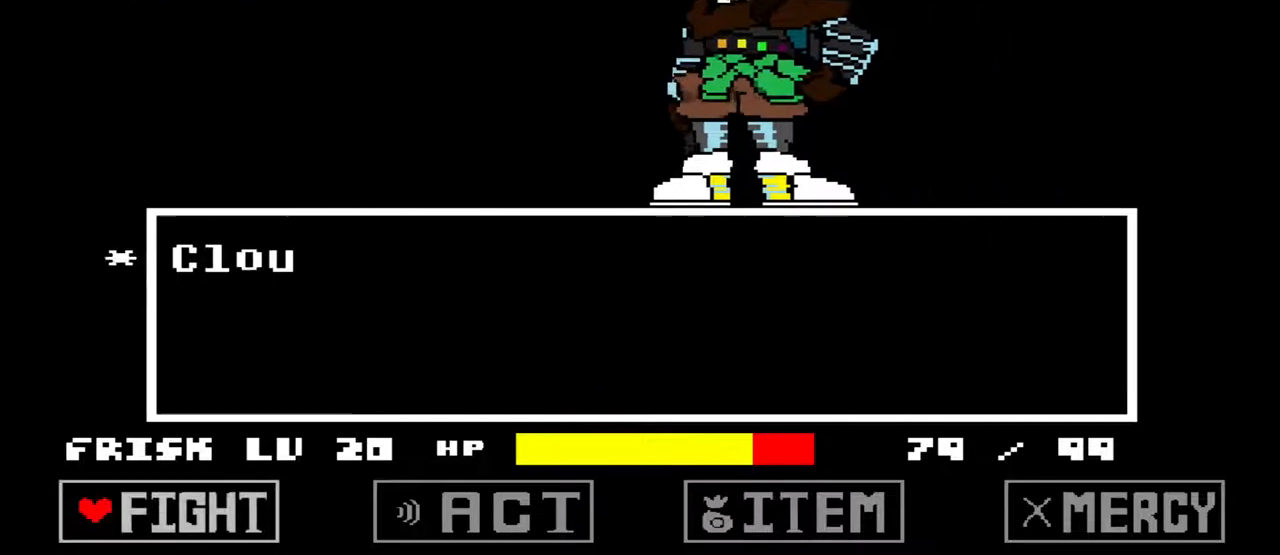
{"keys": [], "events": []}
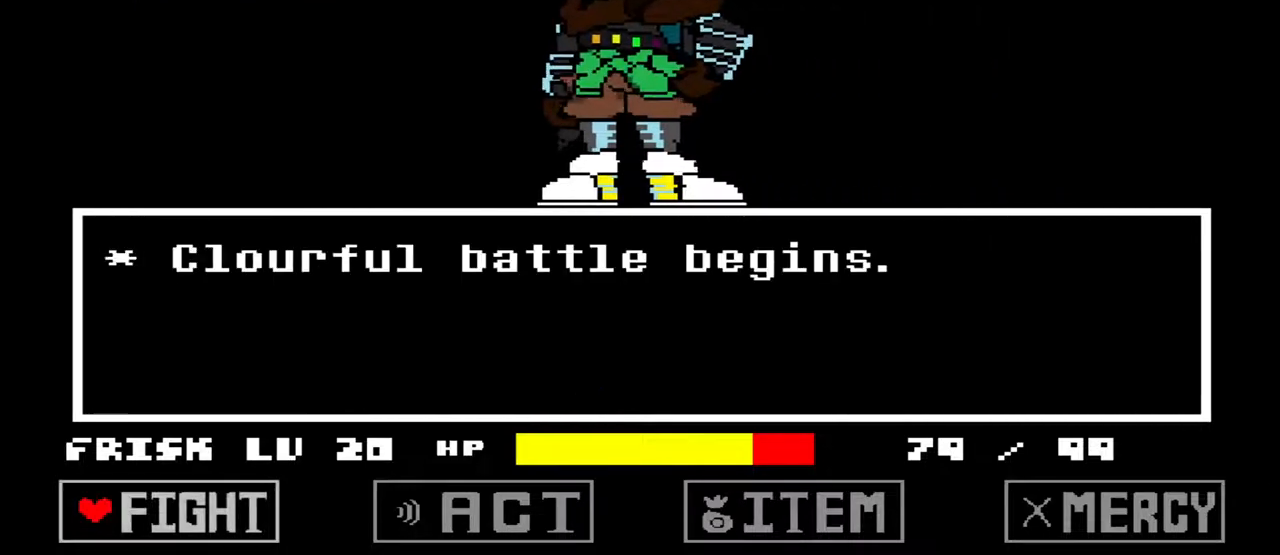
{"keys": [], "events": []}
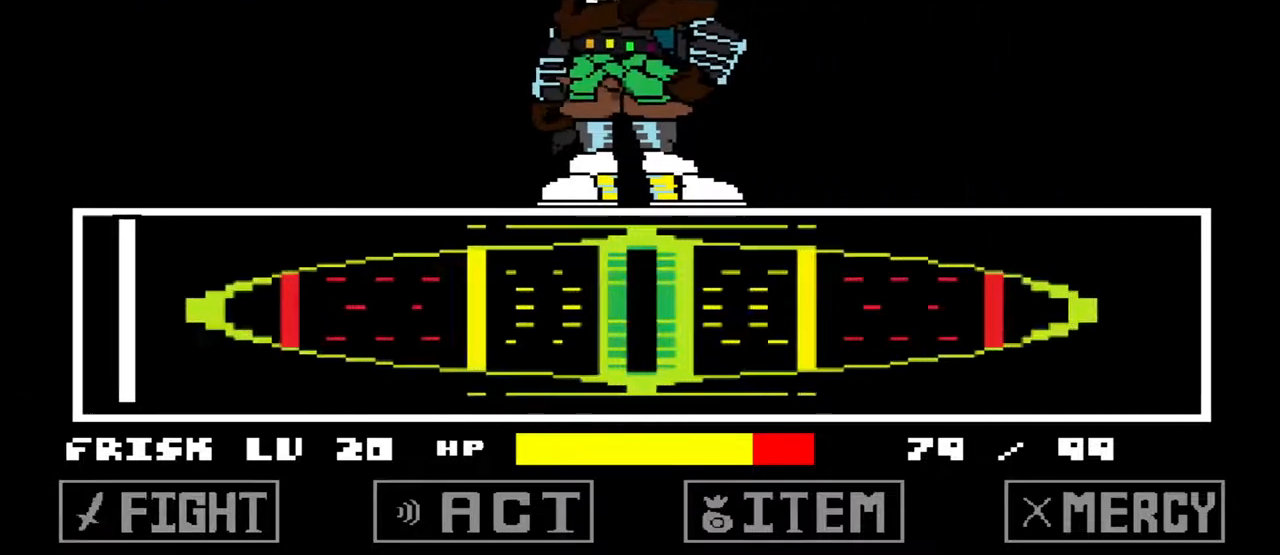
{"keys": [], "events": []}
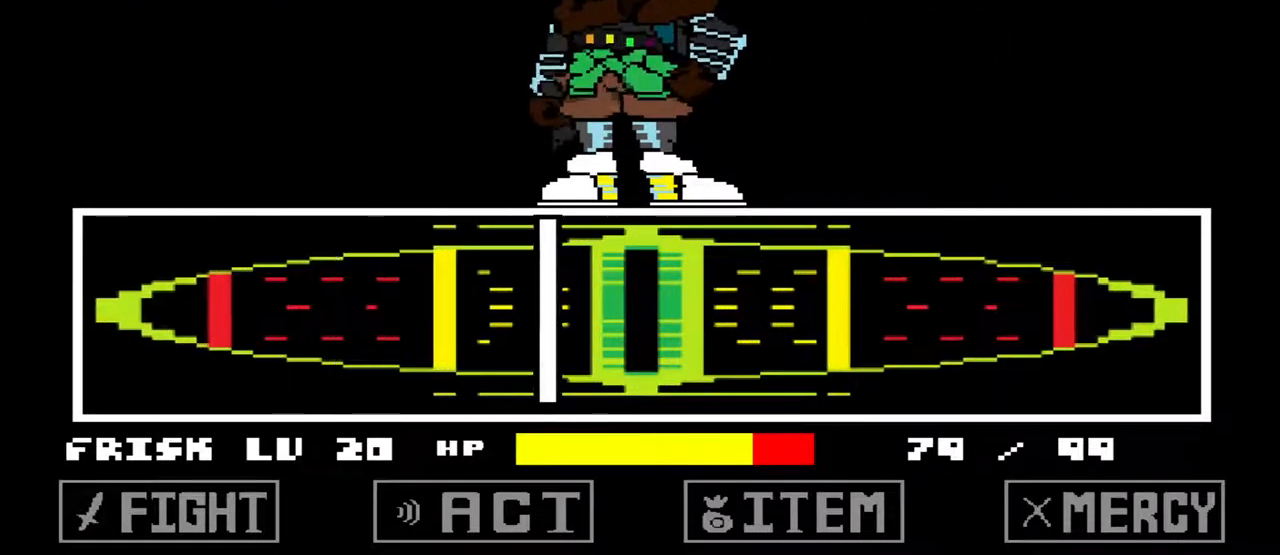
{"keys": [], "events": []}
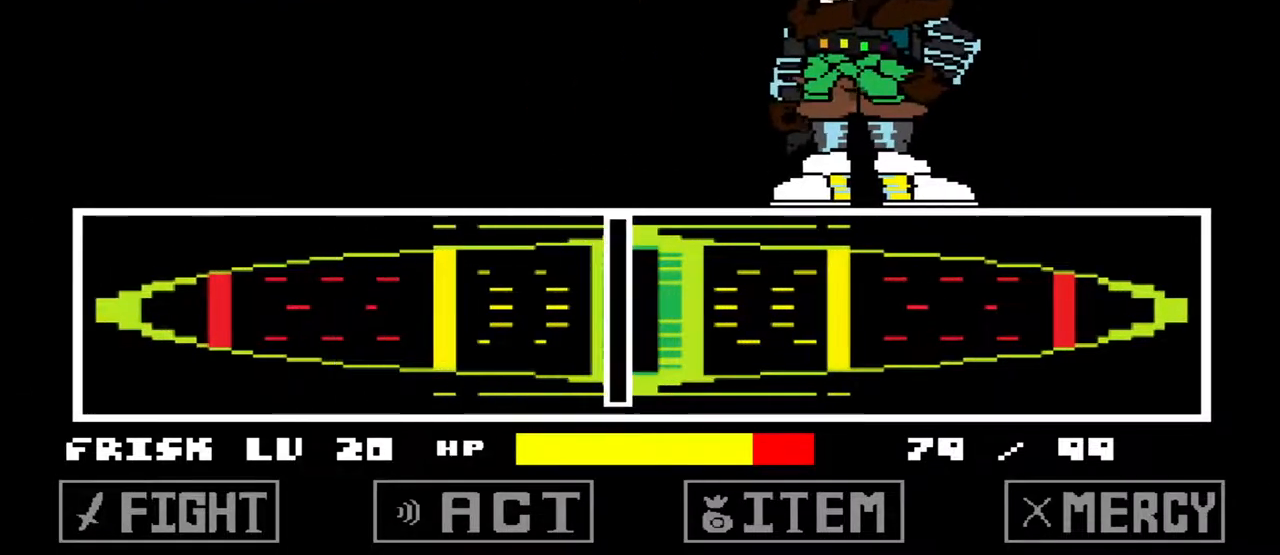
{"keys": [], "events": []}